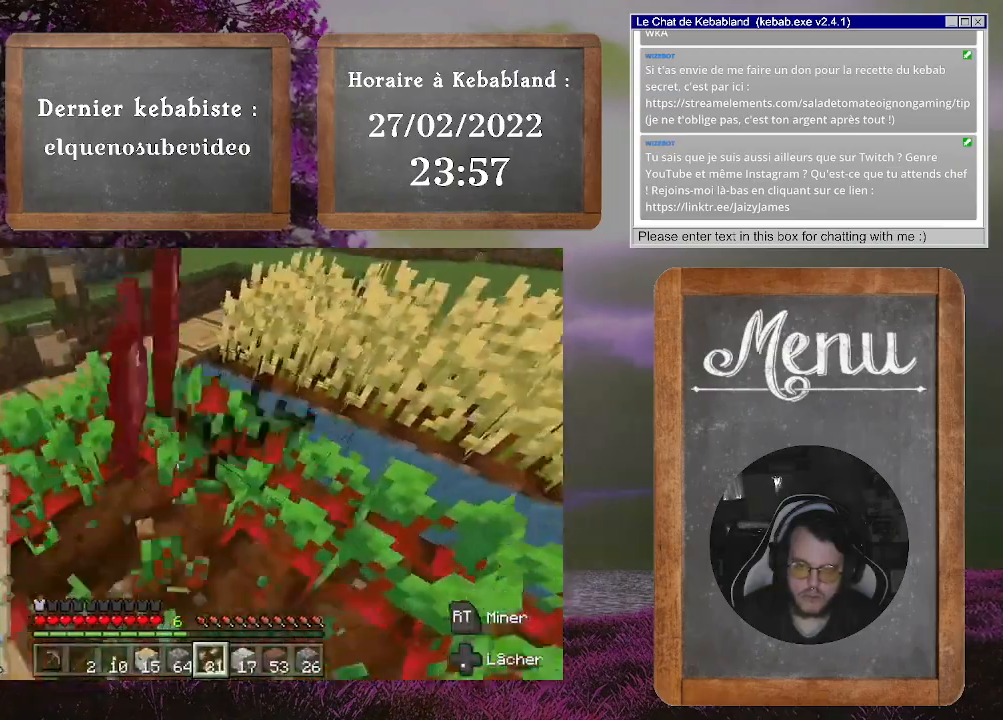
Gameplay with a controller (Xbox layout); each line is a JSON object with the inputs held at the frame after it. "events" lists button and stick changes between this image and that frame as [ms after this image, input, new state], when the widget could be followed in between. Not read: L3.
{"buttons": [], "left_stick": "center", "right_stick": "center", "events": [[67, "R2", "up"], [433, "left_stick", "center"], [433, "right_stick", "center"]]}
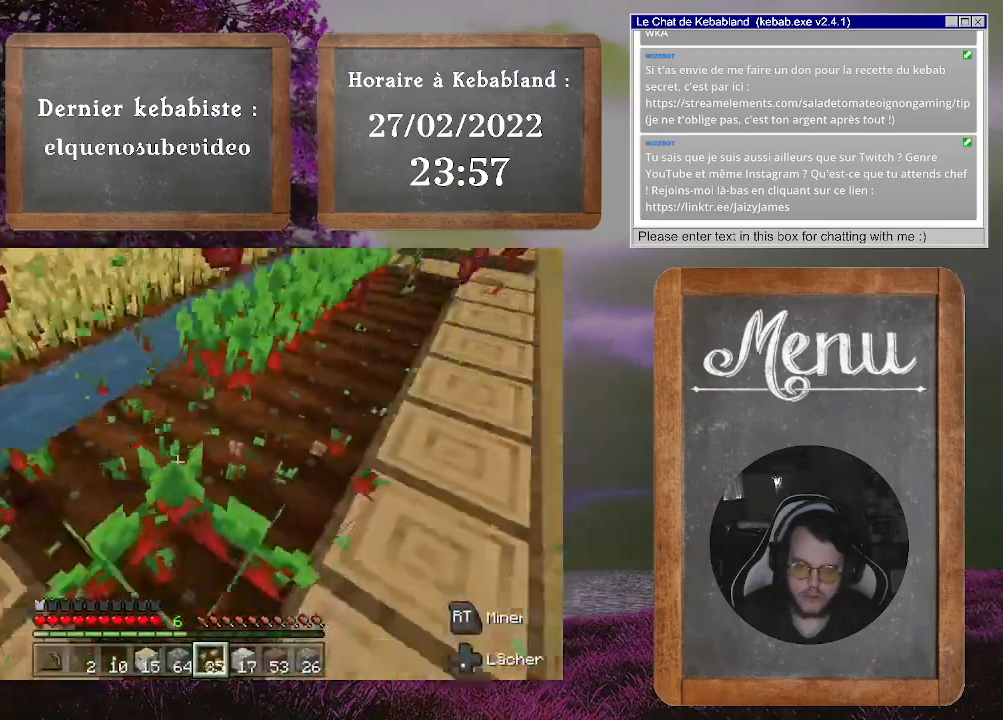
{"buttons": [], "left_stick": "up-left", "right_stick": "up-right", "events": [[133, "right_stick", "right"], [167, "R2", "down"], [267, "R2", "up"], [267, "right_stick", "center"], [300, "left_stick", "up-left"], [400, "right_stick", "up-right"]]}
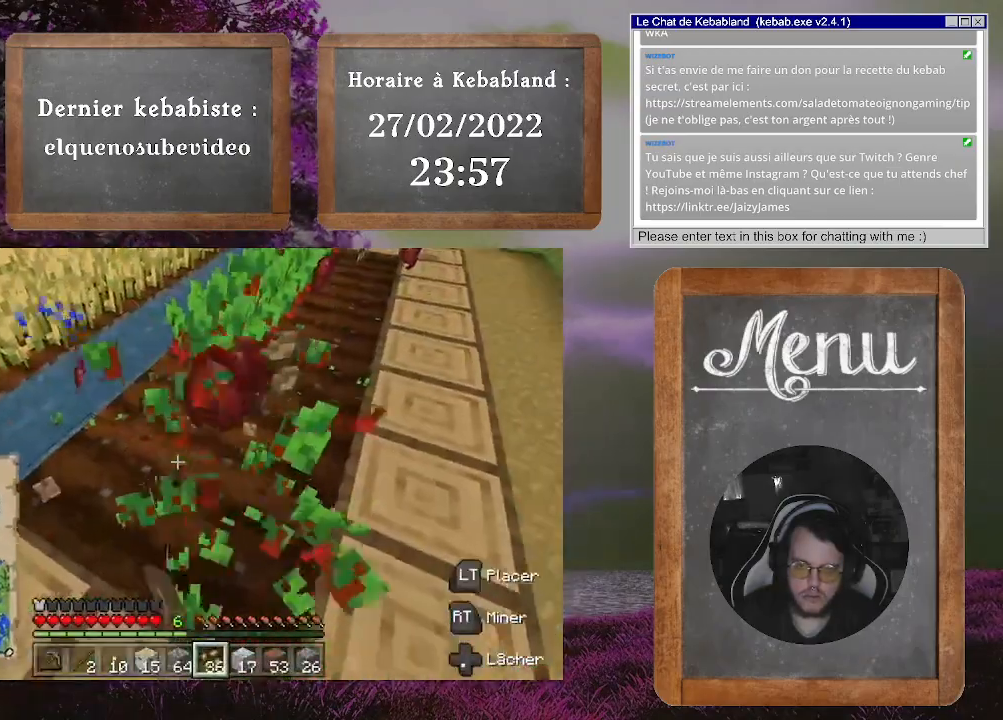
{"buttons": ["R2"], "left_stick": "up", "right_stick": "center", "events": [[67, "right_stick", "center"], [133, "left_stick", "up"], [400, "R2", "down"]]}
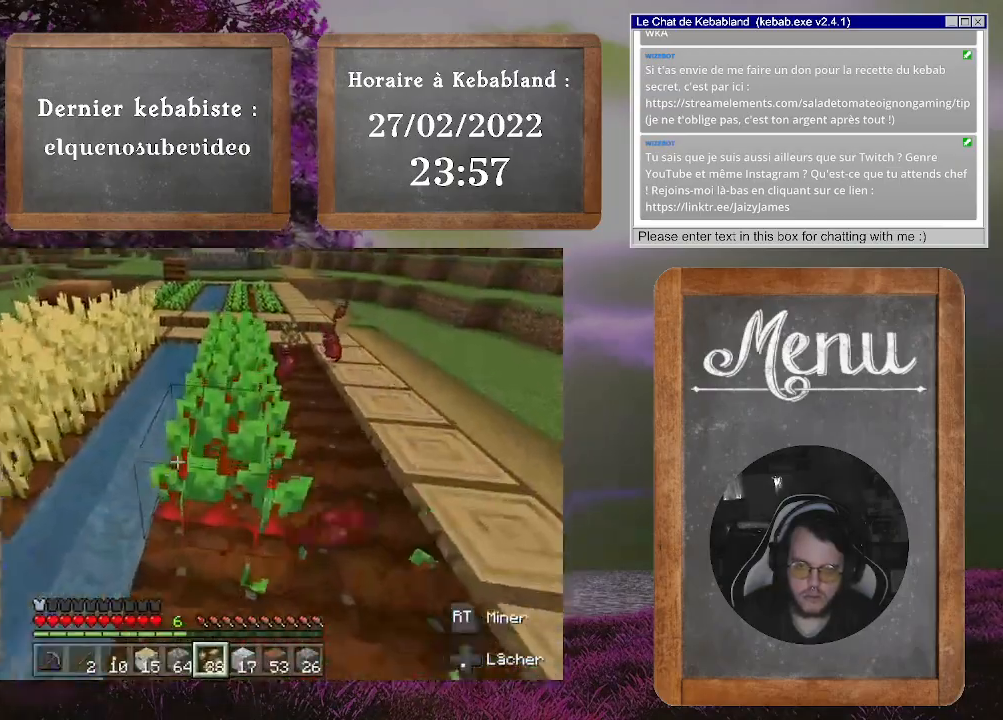
{"buttons": ["R2"], "left_stick": "up", "right_stick": "center", "events": []}
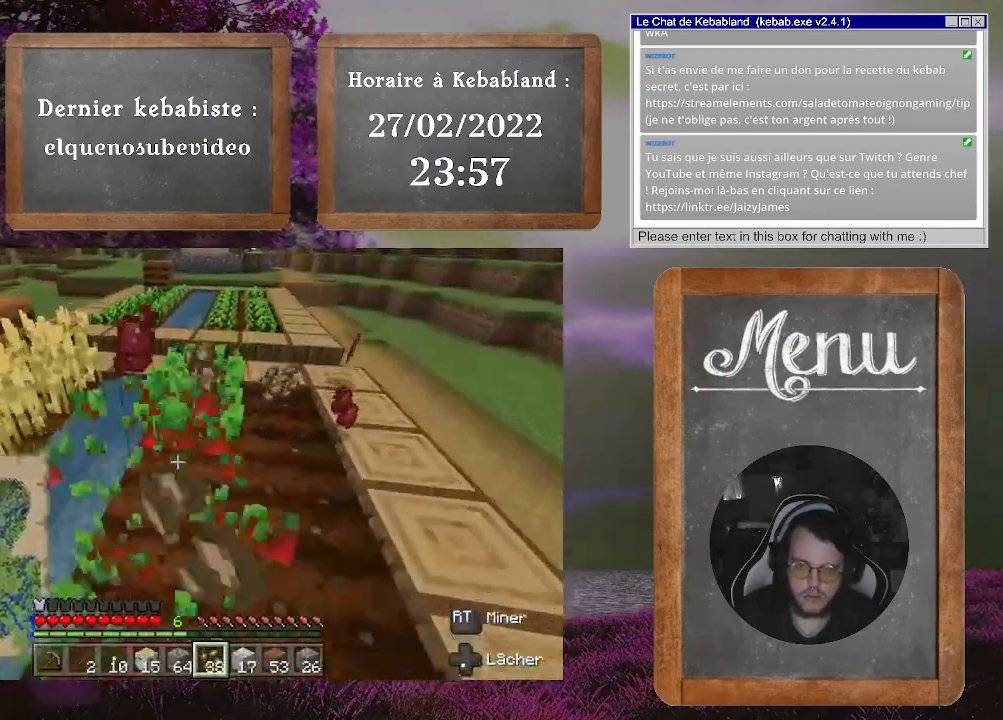
{"buttons": [], "left_stick": "up-right", "right_stick": "down-left", "events": [[233, "left_stick", "up-right"], [400, "R2", "up"], [400, "right_stick", "down-left"]]}
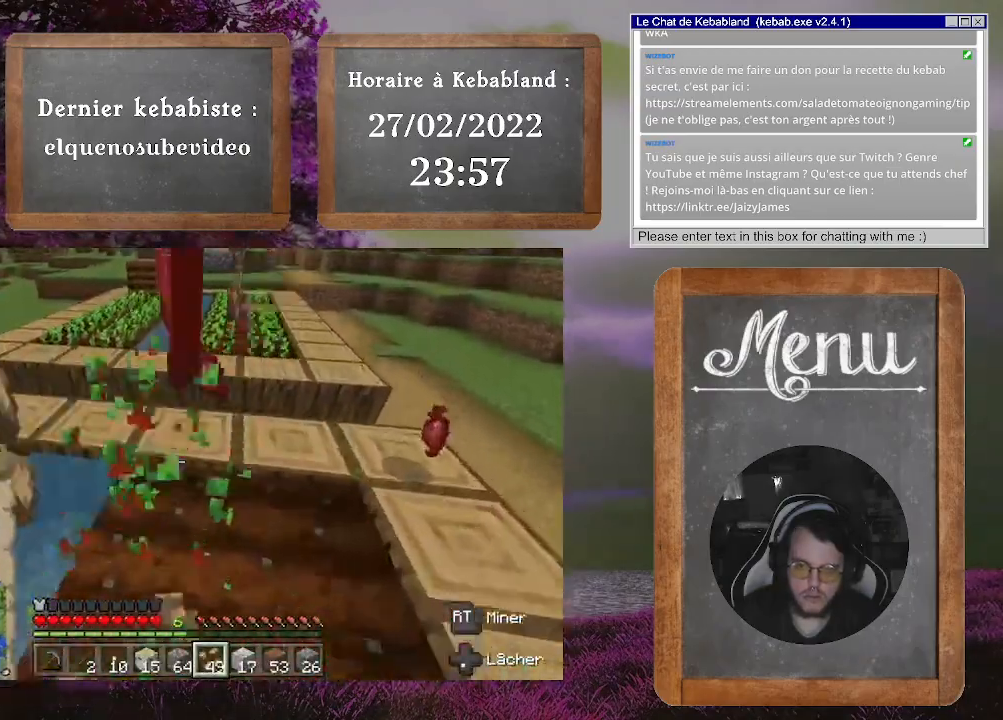
{"buttons": [], "left_stick": "up-right", "right_stick": "up-left", "events": [[233, "right_stick", "left"], [433, "right_stick", "up-left"]]}
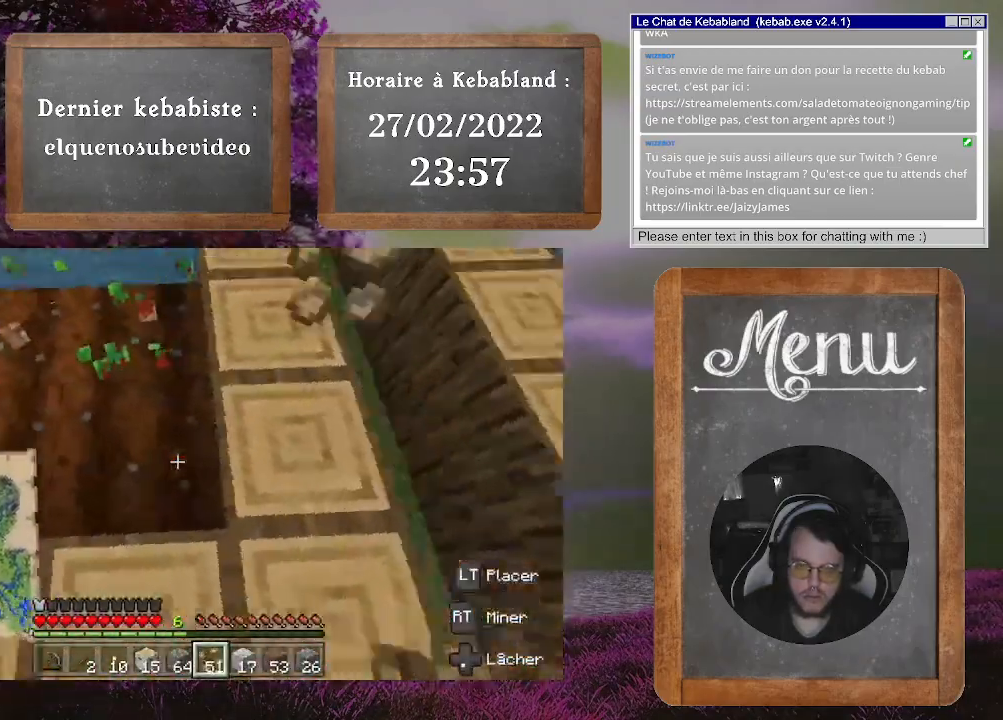
{"buttons": [], "left_stick": "up", "right_stick": "left", "events": [[33, "left_stick", "up"], [333, "right_stick", "center"], [433, "right_stick", "left"]]}
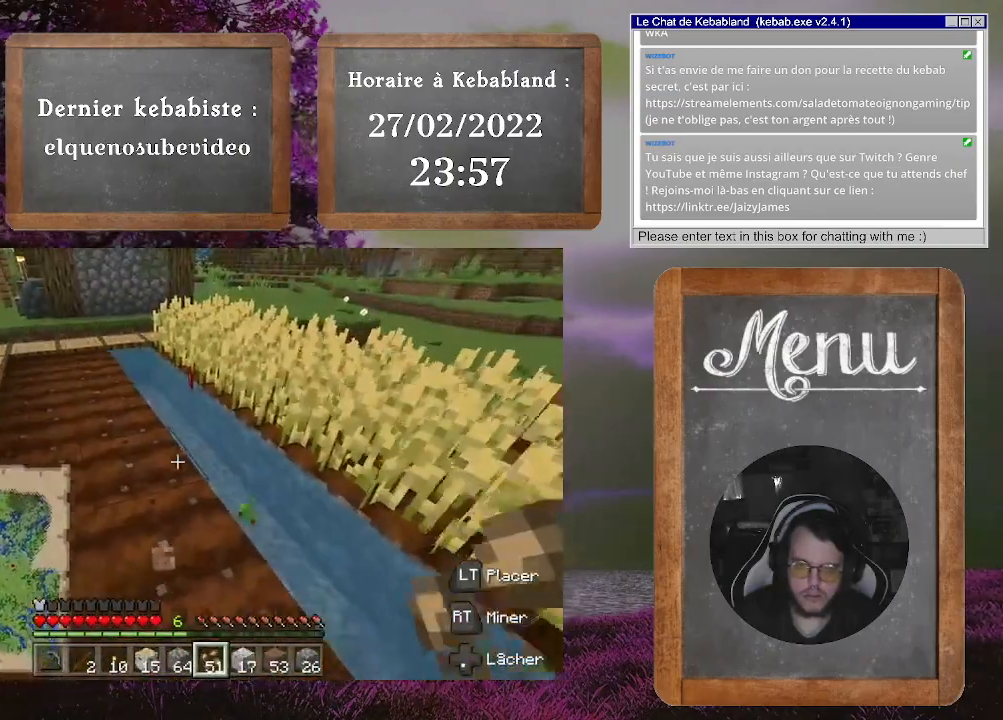
{"buttons": [], "left_stick": "center", "right_stick": "center", "events": [[33, "left_stick", "center"], [167, "right_stick", "down"], [300, "left_stick", "right"], [400, "left_stick", "center"], [400, "right_stick", "center"]]}
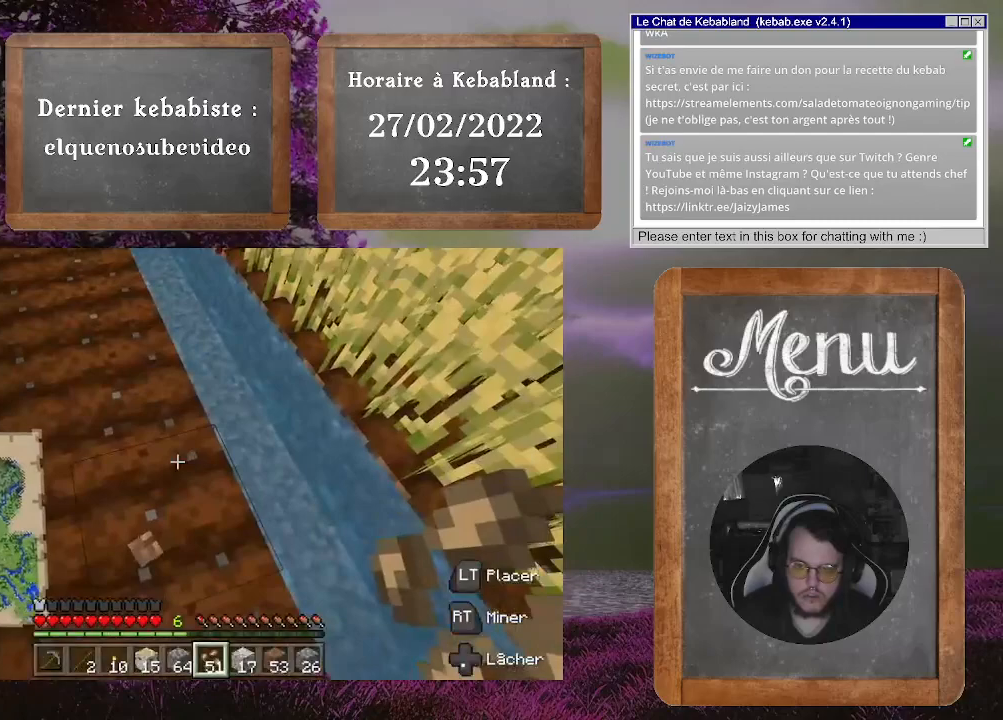
{"buttons": [], "left_stick": "center", "right_stick": "center", "events": [[233, "right_stick", "up"], [467, "right_stick", "center"]]}
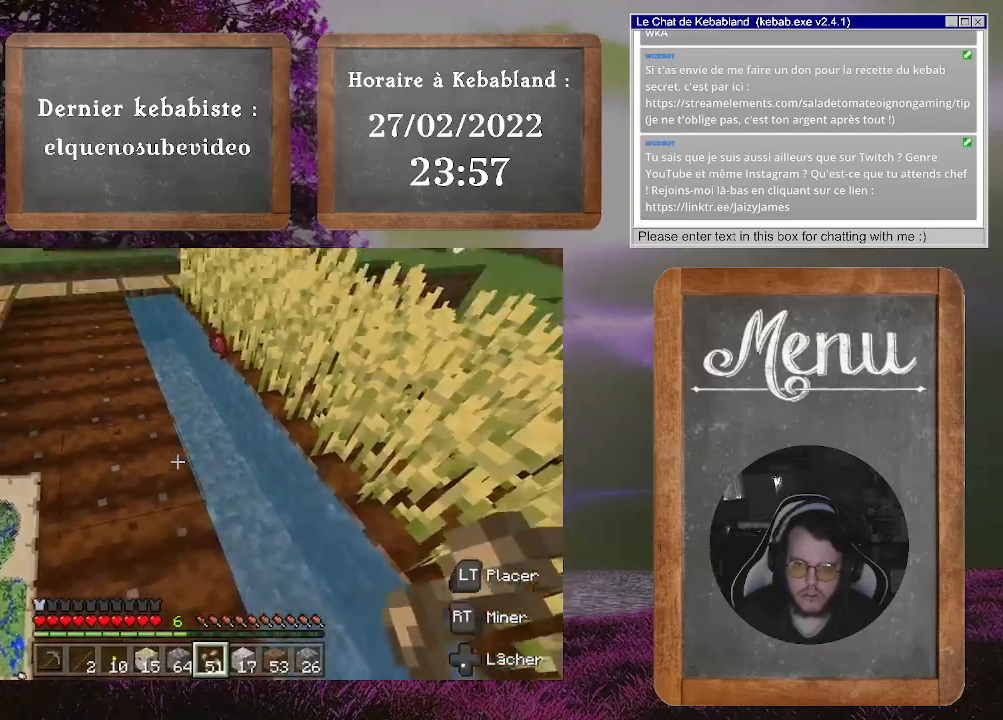
{"buttons": [], "left_stick": "down-right", "right_stick": "center", "events": [[267, "left_stick", "down"], [367, "left_stick", "down-right"]]}
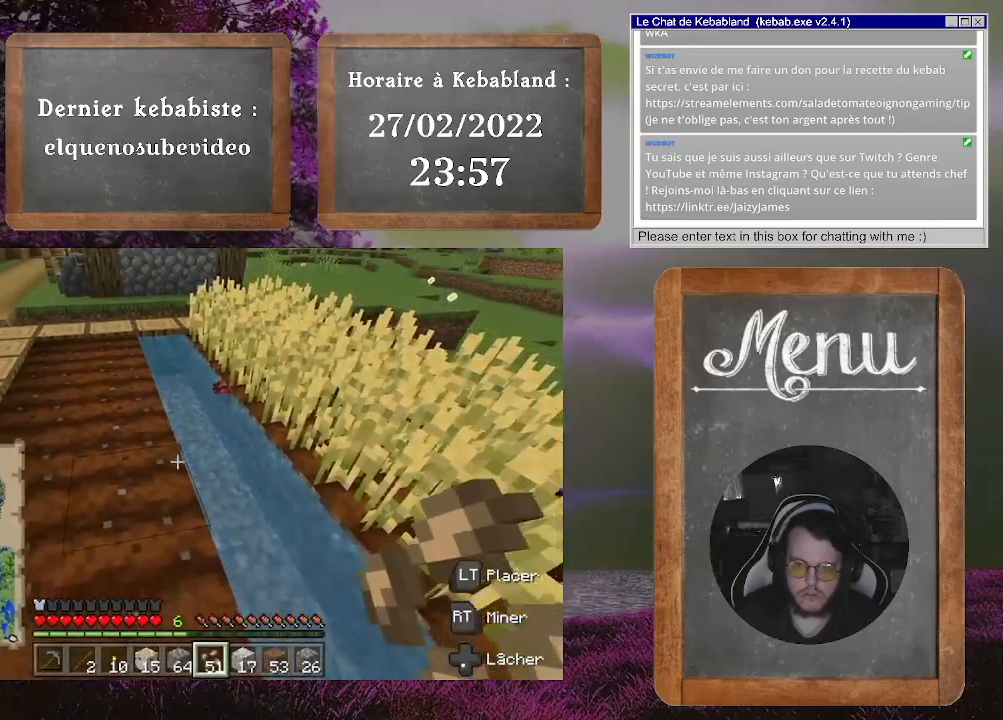
{"buttons": [], "left_stick": "center", "right_stick": "center", "events": [[67, "right_stick", "down"], [133, "left_stick", "center"], [333, "right_stick", "center"]]}
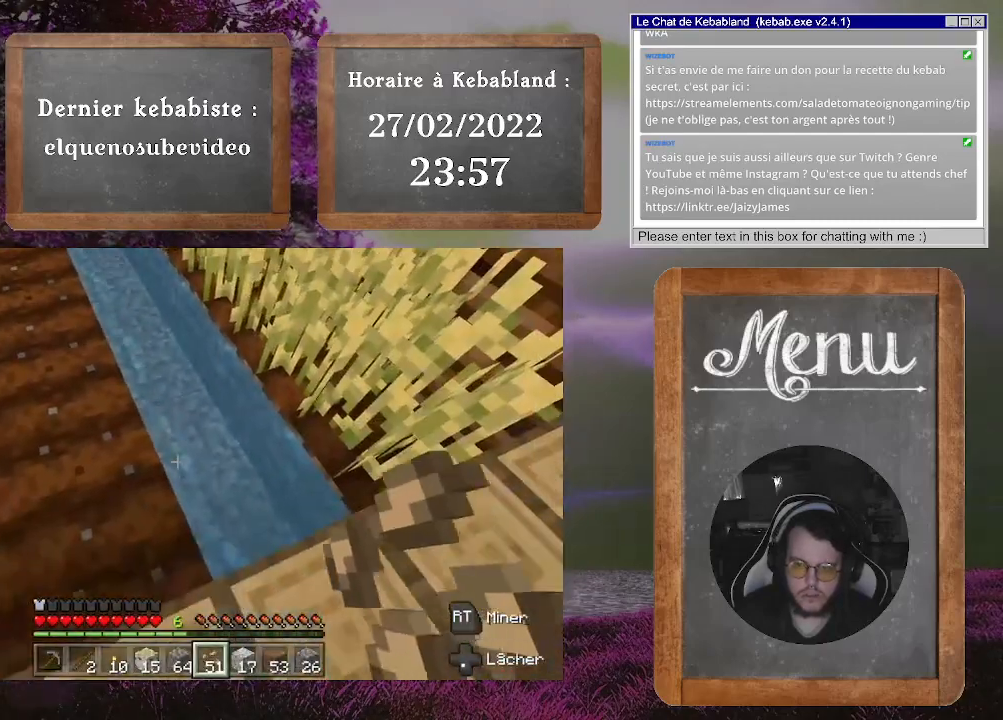
{"buttons": [], "left_stick": "up-left", "right_stick": "up-left", "events": [[133, "left_stick", "up"], [133, "right_stick", "up"], [233, "left_stick", "up-left"], [333, "right_stick", "up-left"]]}
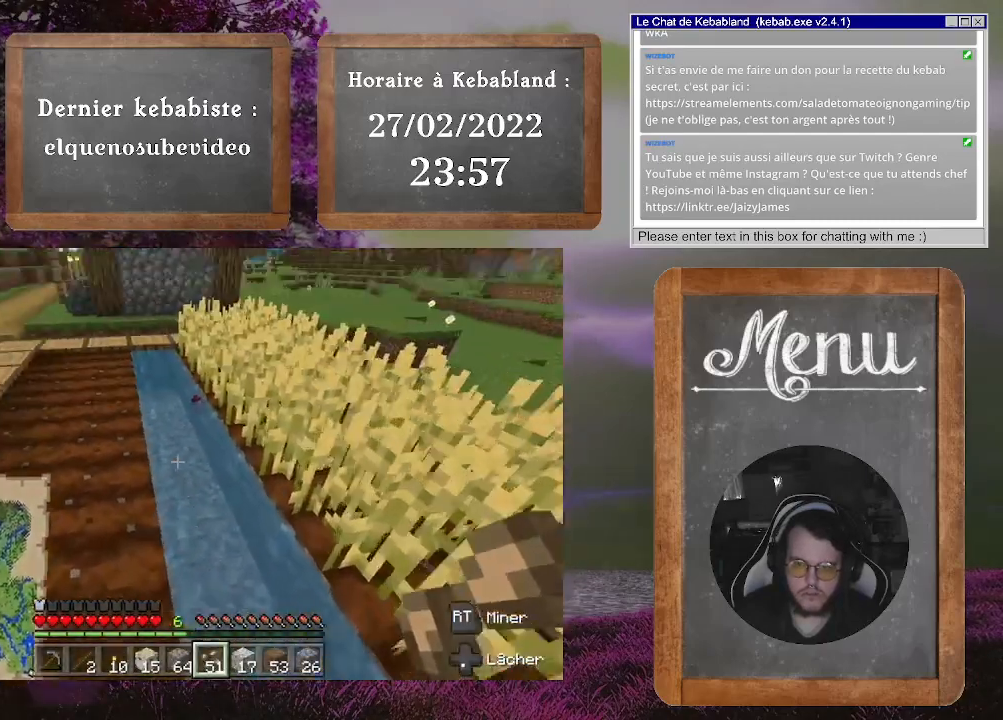
{"buttons": [], "left_stick": "up", "right_stick": "down-right", "events": [[33, "right_stick", "center"], [267, "left_stick", "up"], [367, "right_stick", "down-right"]]}
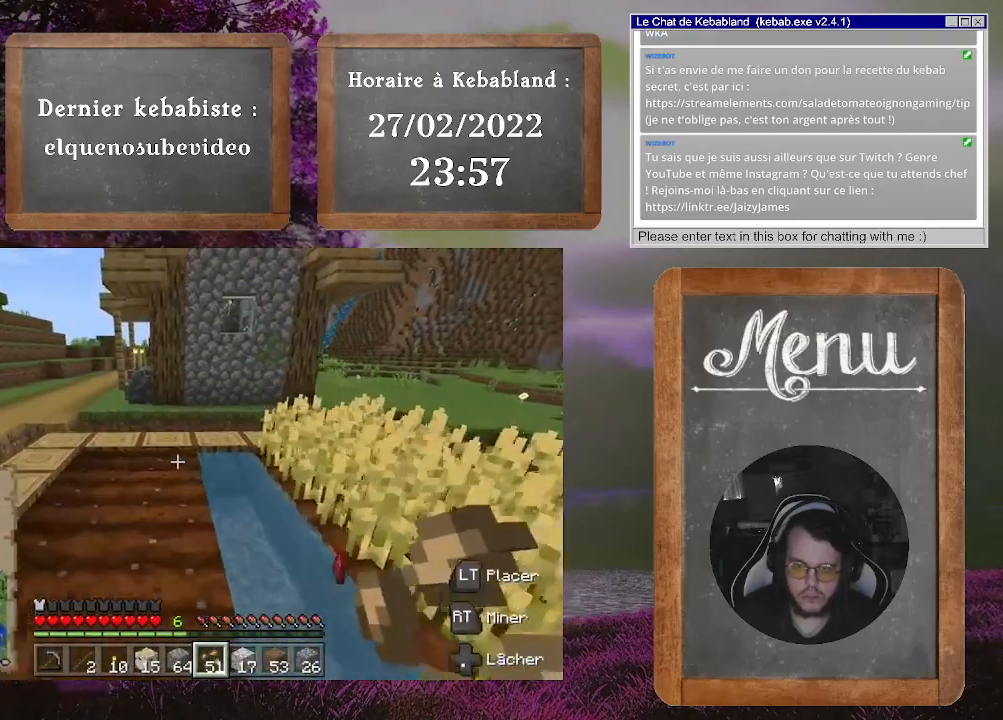
{"buttons": [], "left_stick": "left", "right_stick": "center", "events": [[133, "left_stick", "up-right"], [233, "right_stick", "down"], [367, "left_stick", "center"], [400, "right_stick", "center"], [500, "left_stick", "left"]]}
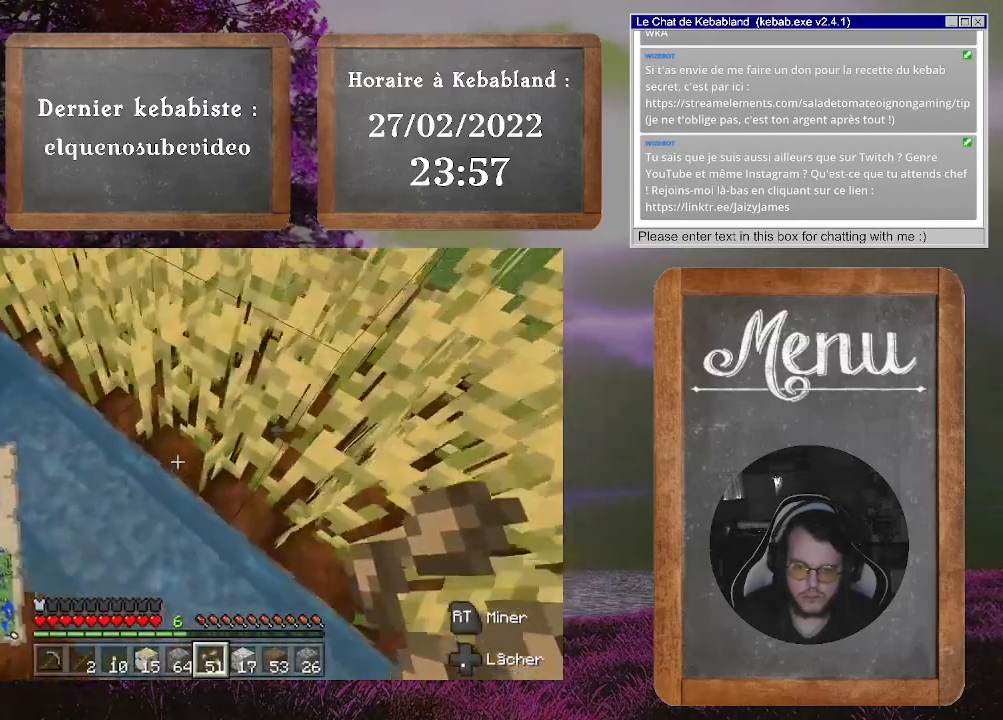
{"buttons": ["A"], "left_stick": "down-left", "right_stick": "center", "events": [[67, "left_stick", "down-left"], [200, "A", "down"]]}
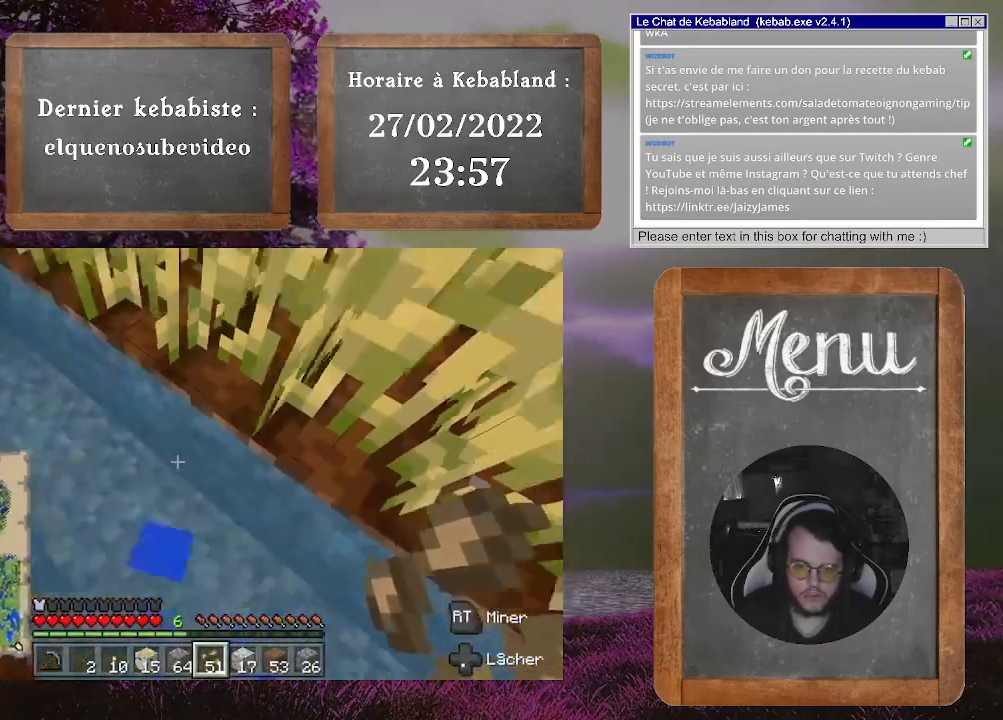
{"buttons": [], "left_stick": "up-left", "right_stick": "right", "events": [[233, "A", "up"], [233, "left_stick", "left"], [333, "left_stick", "up-left"], [467, "right_stick", "right"]]}
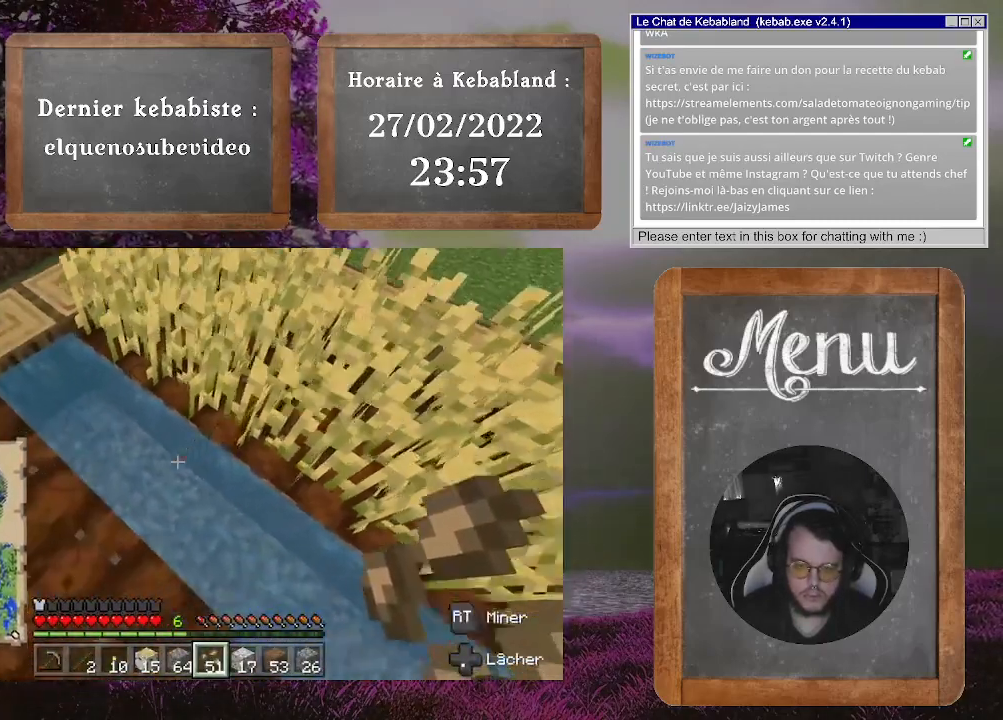
{"buttons": [], "left_stick": "down-left", "right_stick": "up-right", "events": [[33, "left_stick", "left"], [200, "left_stick", "down-left"], [467, "right_stick", "up-right"]]}
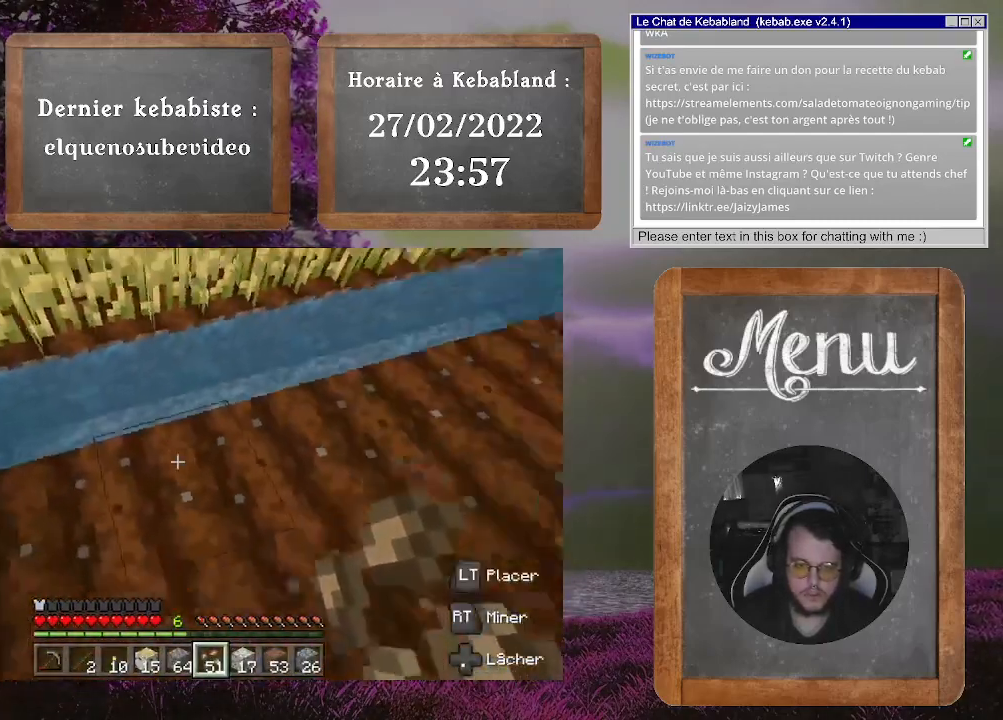
{"buttons": [], "left_stick": "center", "right_stick": "right", "events": [[167, "right_stick", "down-right"], [333, "left_stick", "center"], [333, "right_stick", "right"]]}
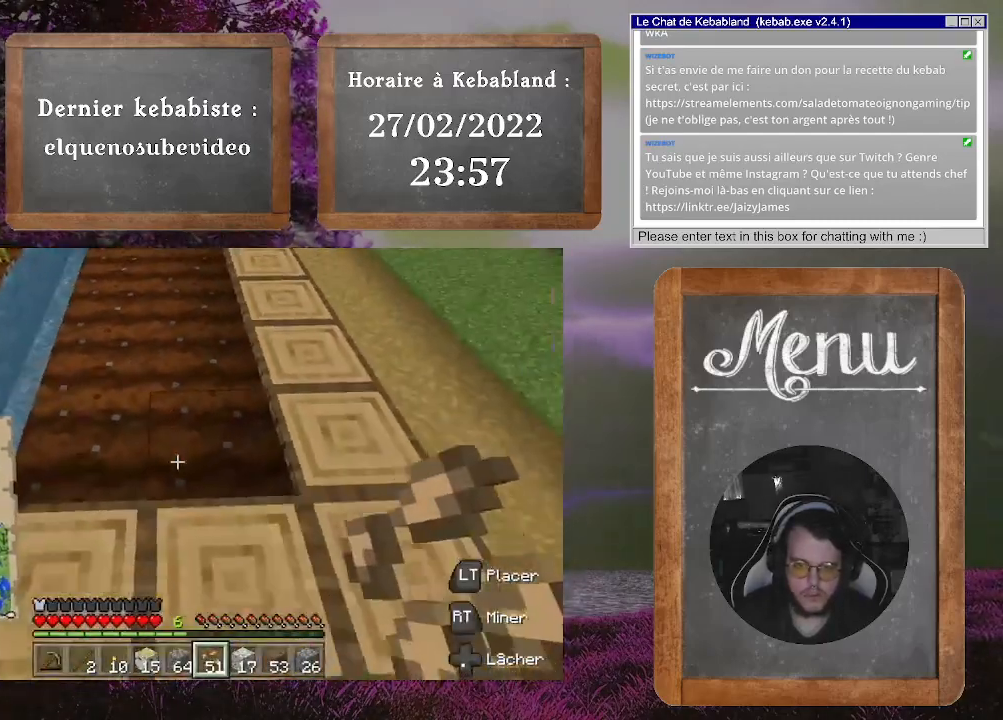
{"buttons": ["L2"], "left_stick": "up", "right_stick": "up-left", "events": [[100, "right_stick", "center"], [167, "left_stick", "up"], [367, "L2", "down"], [467, "right_stick", "up-left"]]}
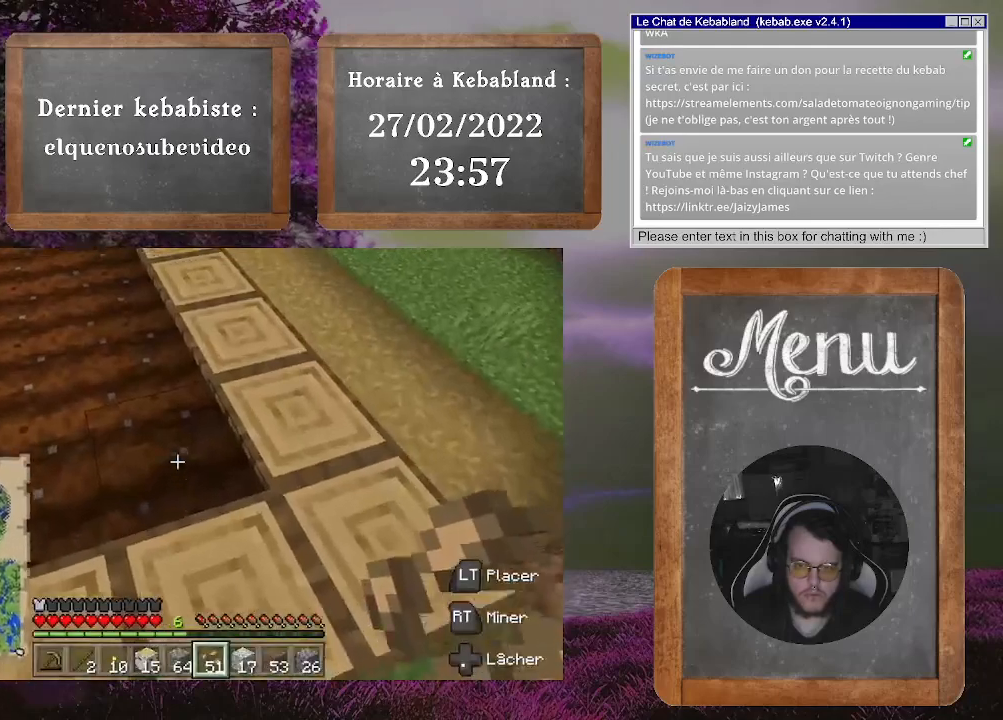
{"buttons": ["L2"], "left_stick": "up", "right_stick": "center", "events": [[133, "right_stick", "center"]]}
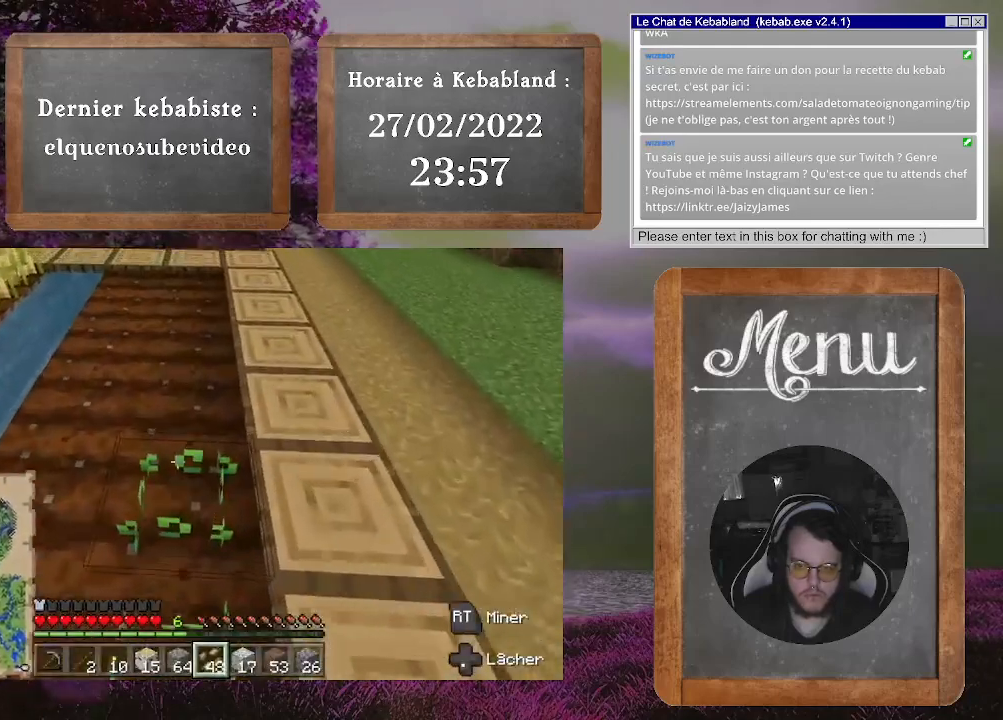
{"buttons": ["L2"], "left_stick": "up", "right_stick": "center", "events": []}
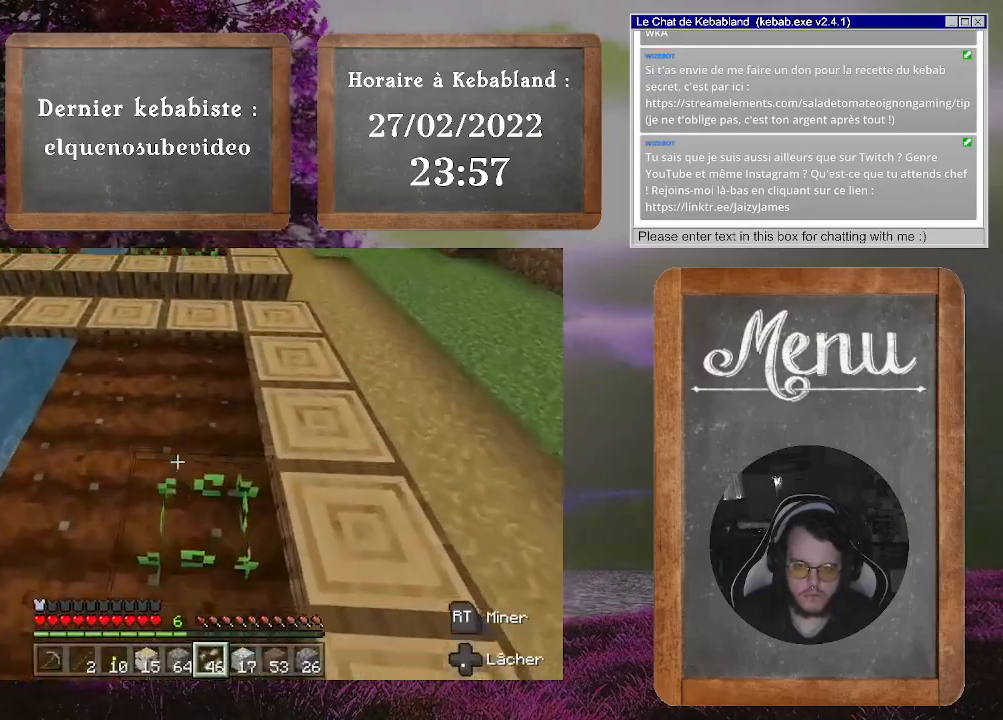
{"buttons": ["L2"], "left_stick": "down-left", "right_stick": "center", "events": [[233, "left_stick", "left"], [300, "left_stick", "down-left"]]}
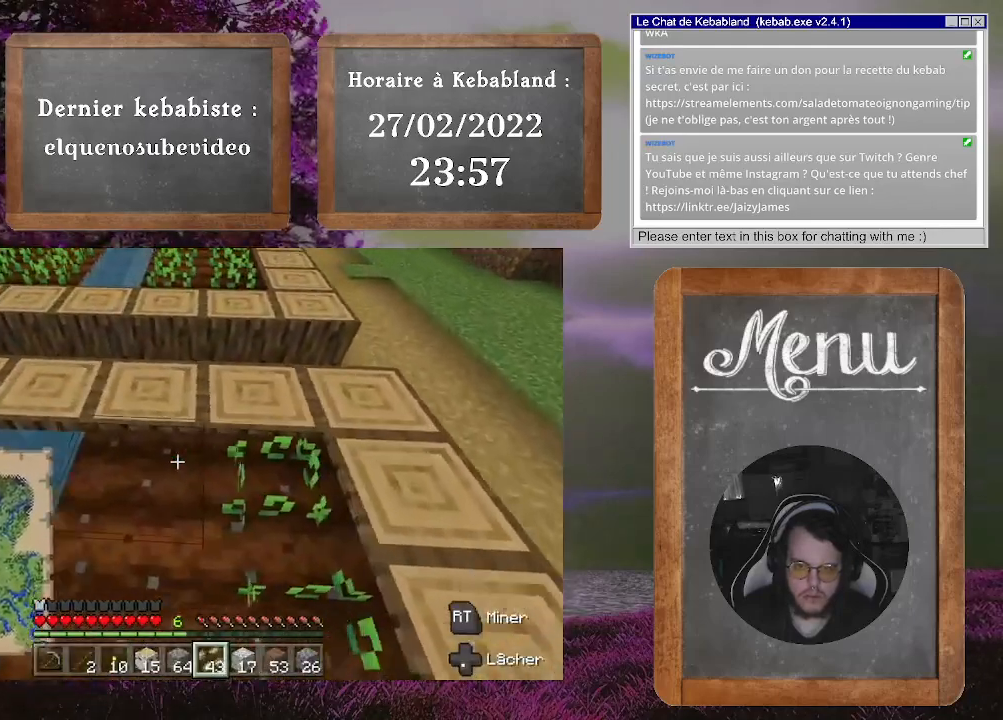
{"buttons": ["L2"], "left_stick": "down", "right_stick": "center", "events": [[100, "left_stick", "down"]]}